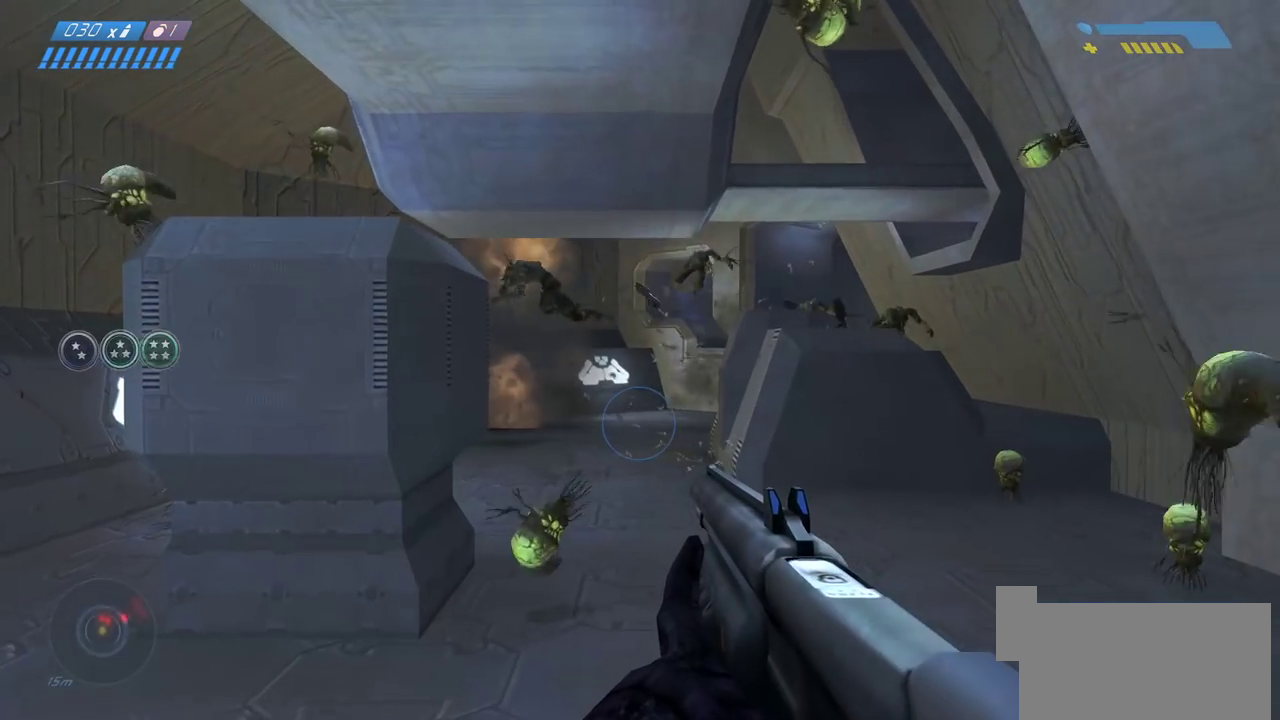
Gameplay with keyboard and mouse; each line is a JSON object with the keys and mouse buttons held at the frame after it. "events" lists presses ("down") and releases ("up") of "a", "ctrl", "d", "e", "f", "q", "r", "s", "shift", "space", "tab", "w", "mouse_left", "mouse_wheel", "mouse_right" and "mouse_mb5" between this image and that frame as [ms after this image, input, new state], when the widget could be followed in between. "mouse_left", "mouse_wheel", "mouse_right", "mouse_mb5" = the "left", "wheel", "right", "mb5" buttons of the "mouse" list. No other keys are recorded. "wheel" means that the mouse wheel is clicked or scrolled. Mouse movement is not recorded. Not read: mouse_mb4.
{"keys": ["w"], "mouse": [], "events": []}
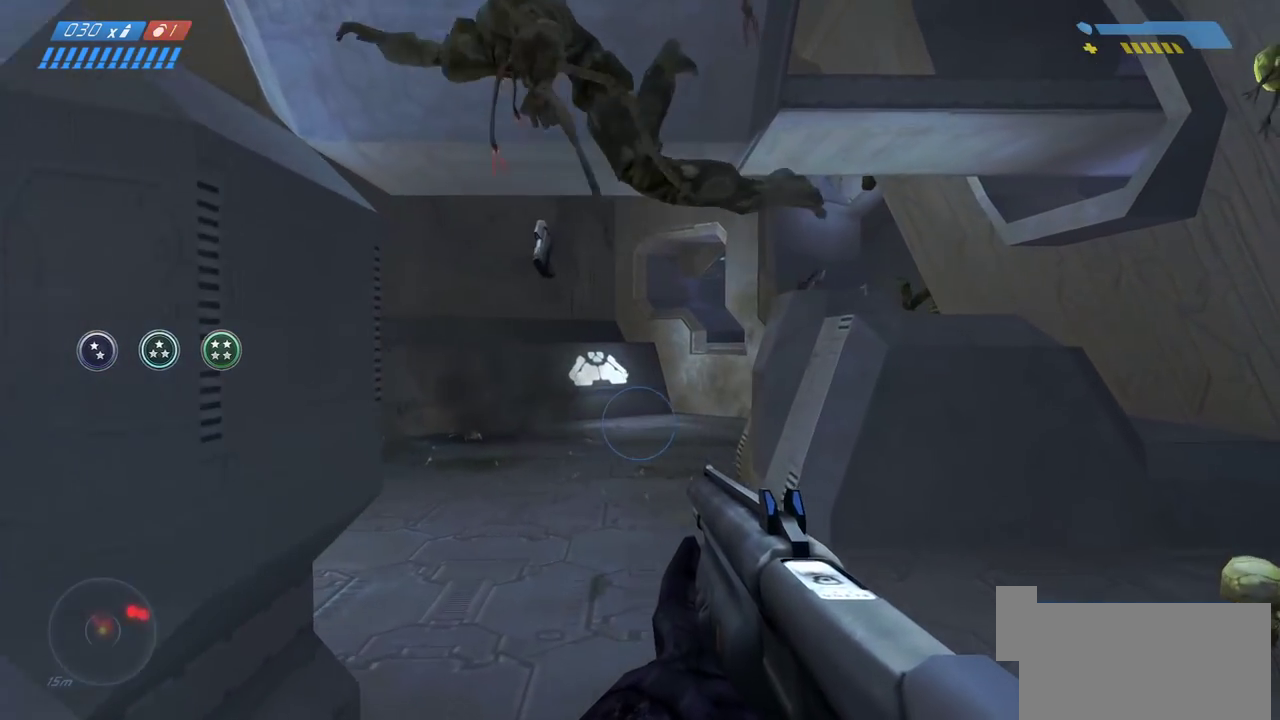
{"keys": ["w"], "mouse": [], "events": []}
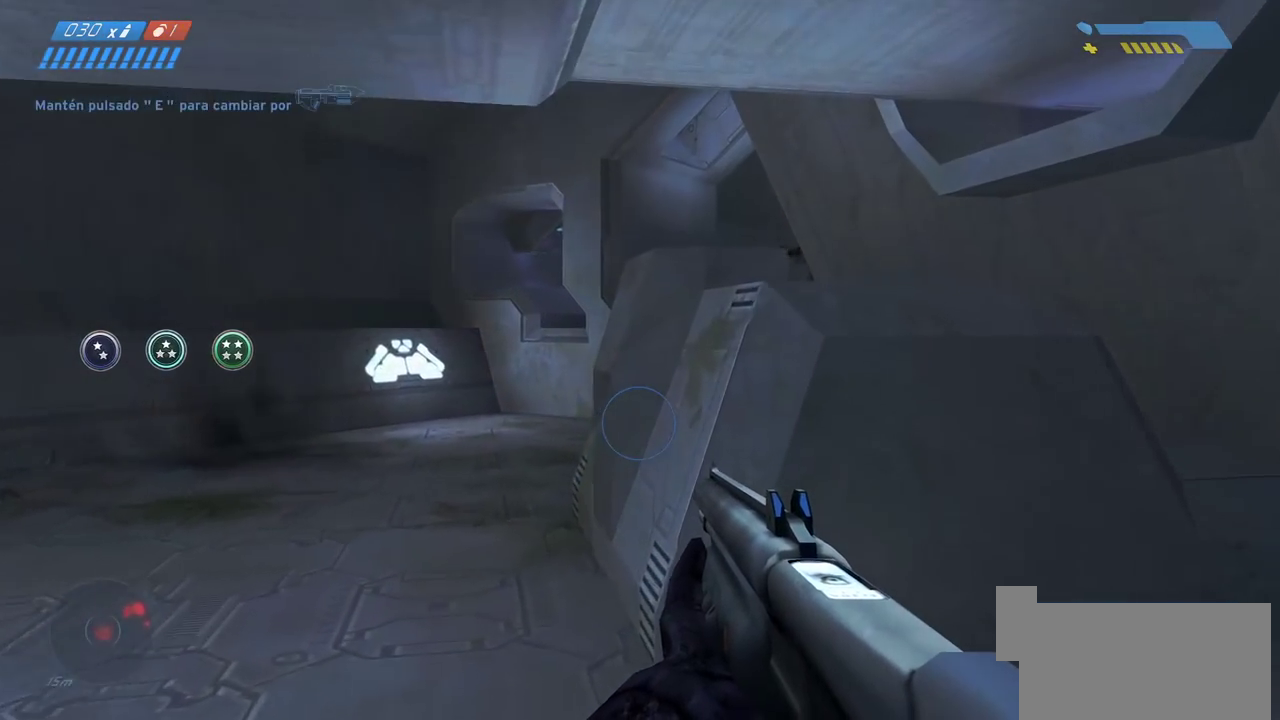
{"keys": ["a", "w"], "mouse": [], "events": [[117, "a", "down"]]}
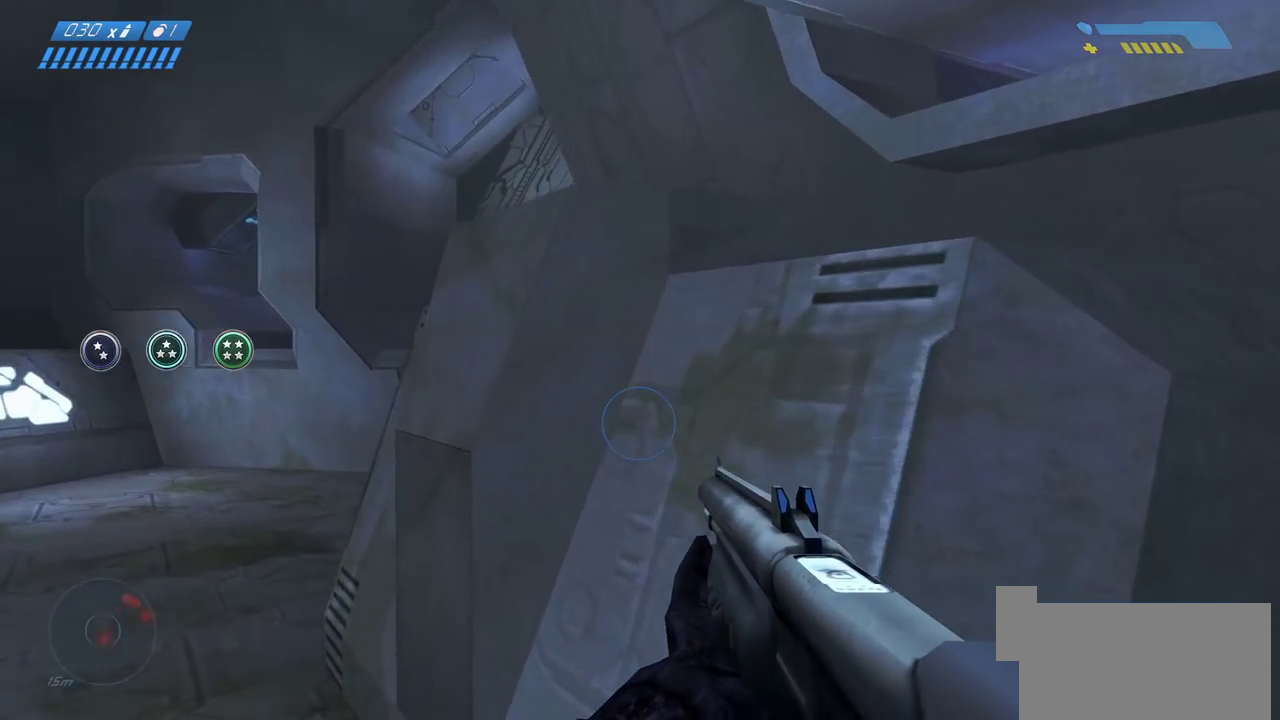
{"keys": ["d"], "mouse": [], "events": [[300, "mouse_mb5", "down"], [383, "w", "up"], [433, "mouse_mb5", "up"], [450, "a", "up"], [483, "d", "down"]]}
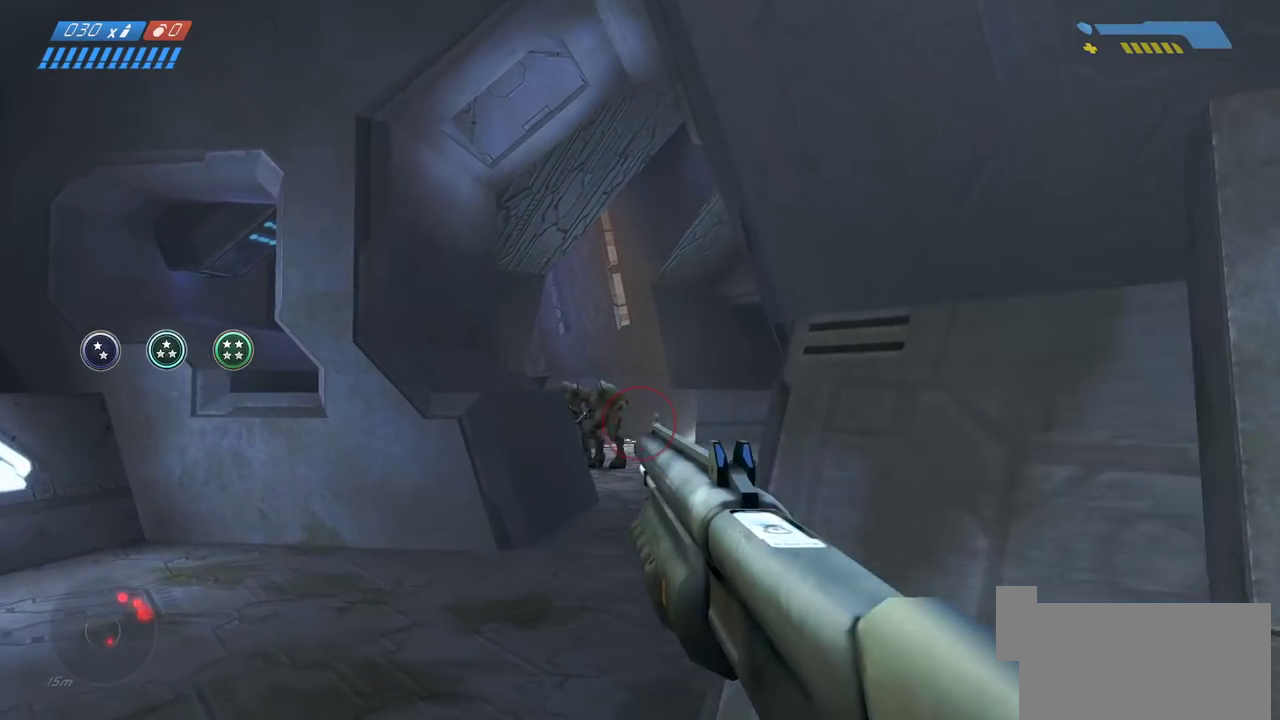
{"keys": ["d"], "mouse": [], "events": []}
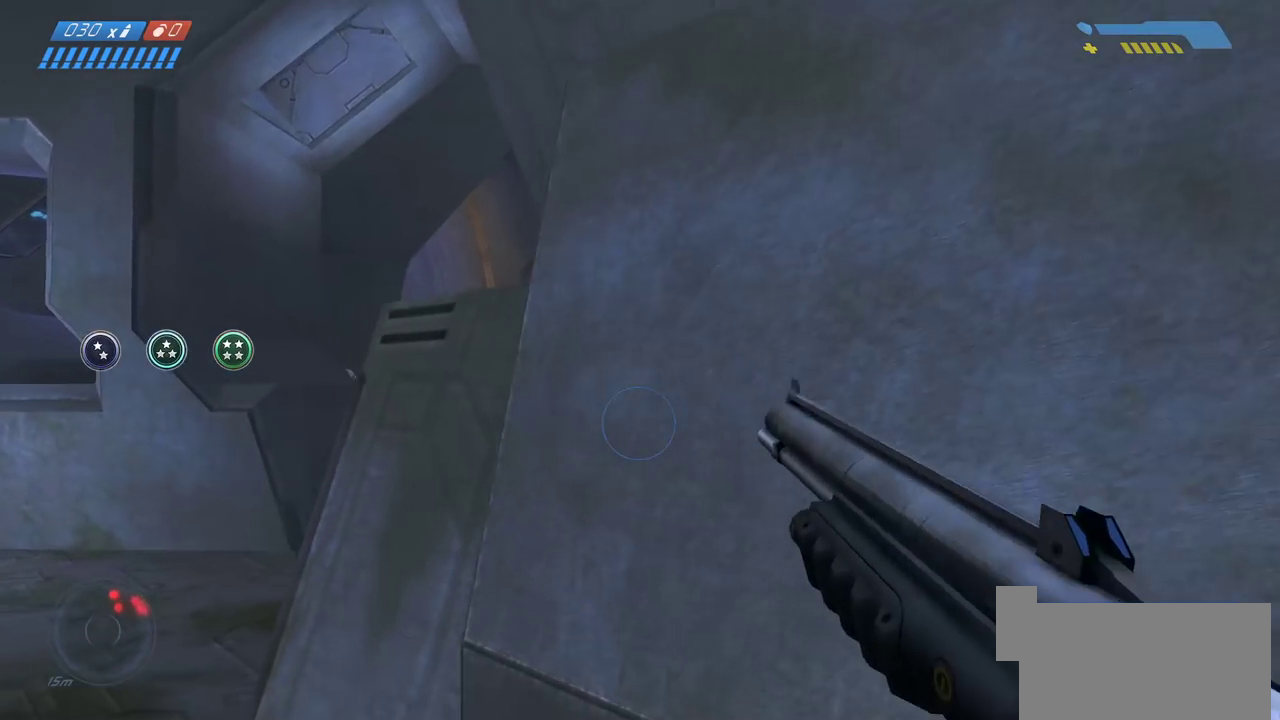
{"keys": [], "mouse": [], "events": [[283, "d", "up"]]}
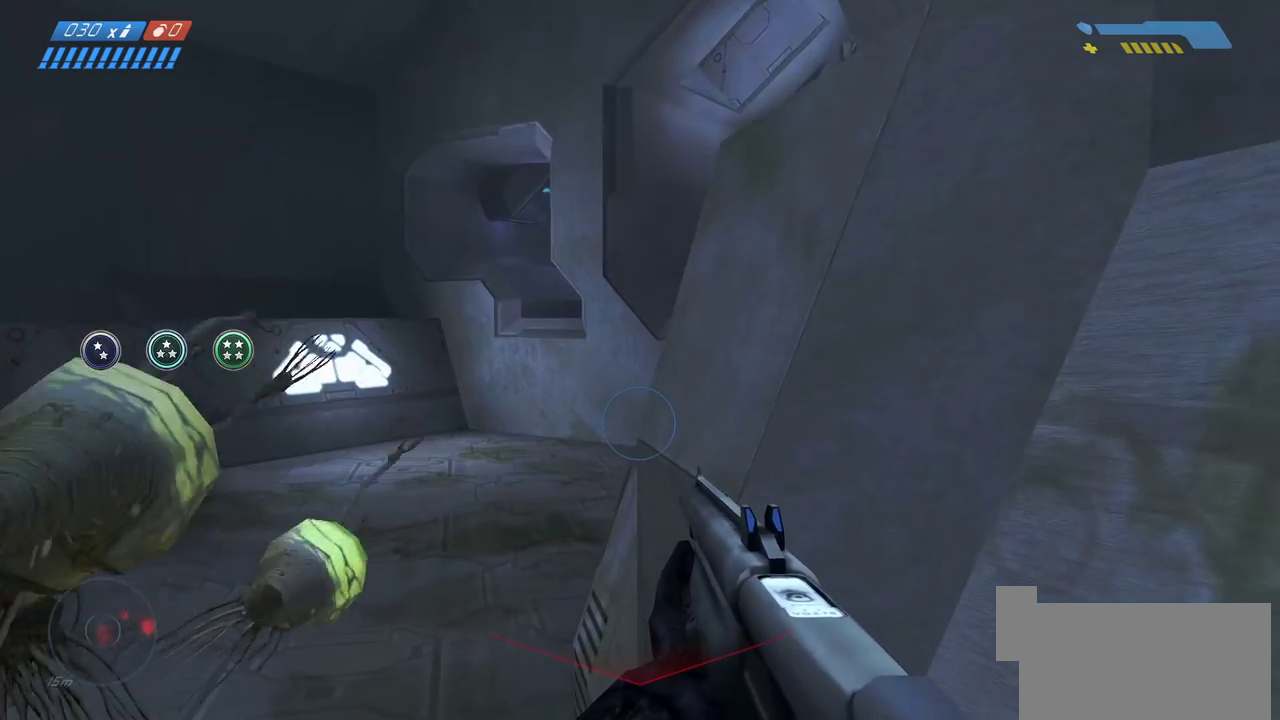
{"keys": [], "mouse": [], "events": []}
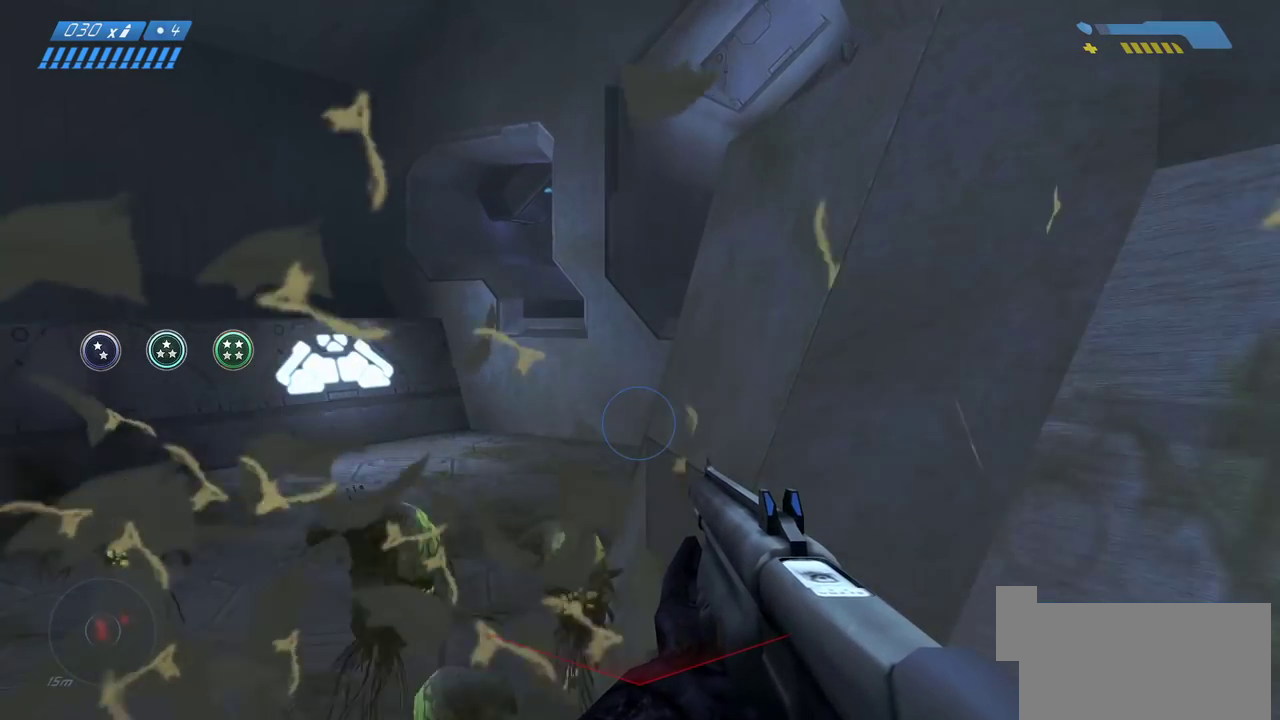
{"keys": ["w"], "mouse": [], "events": [[100, "w", "down"], [317, "mouse_wheel", "down"], [383, "mouse_wheel", "up"]]}
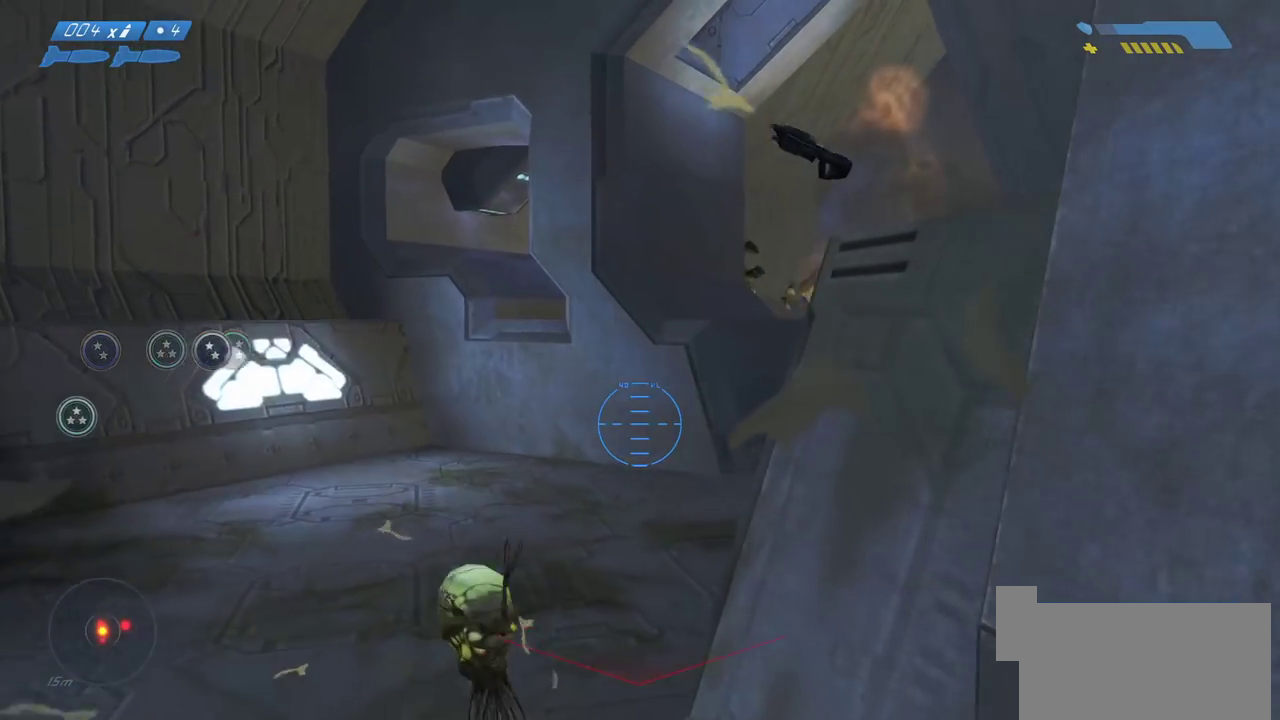
{"keys": ["w"], "mouse": [], "events": []}
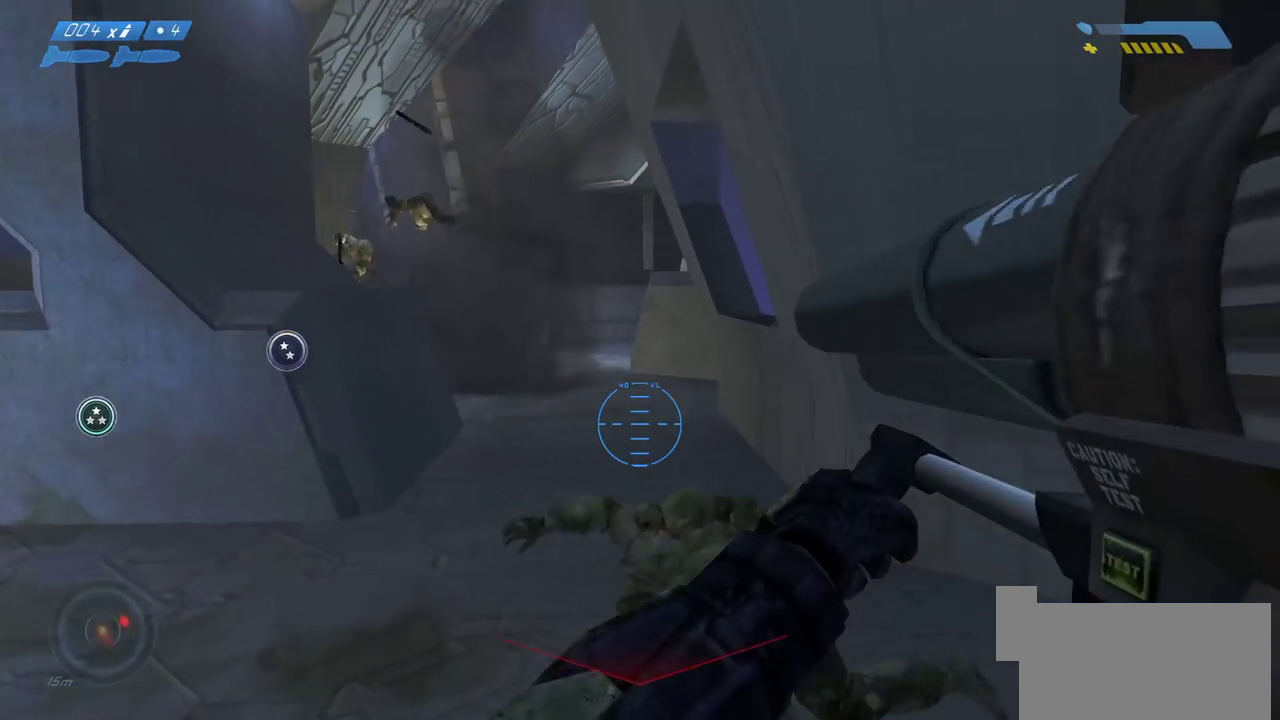
{"keys": ["w"], "mouse": [], "events": []}
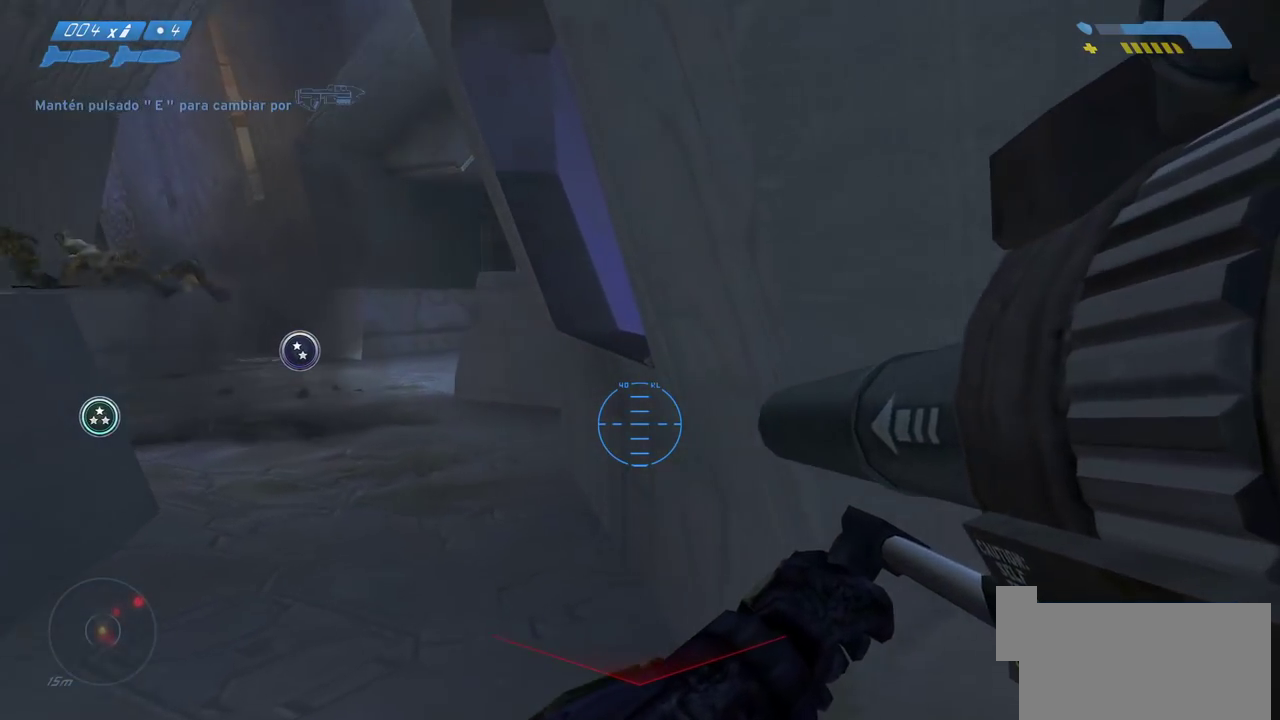
{"keys": ["ctrl", "w"], "mouse": [], "events": [[133, "w", "up"], [150, "ctrl", "down"], [317, "w", "down"]]}
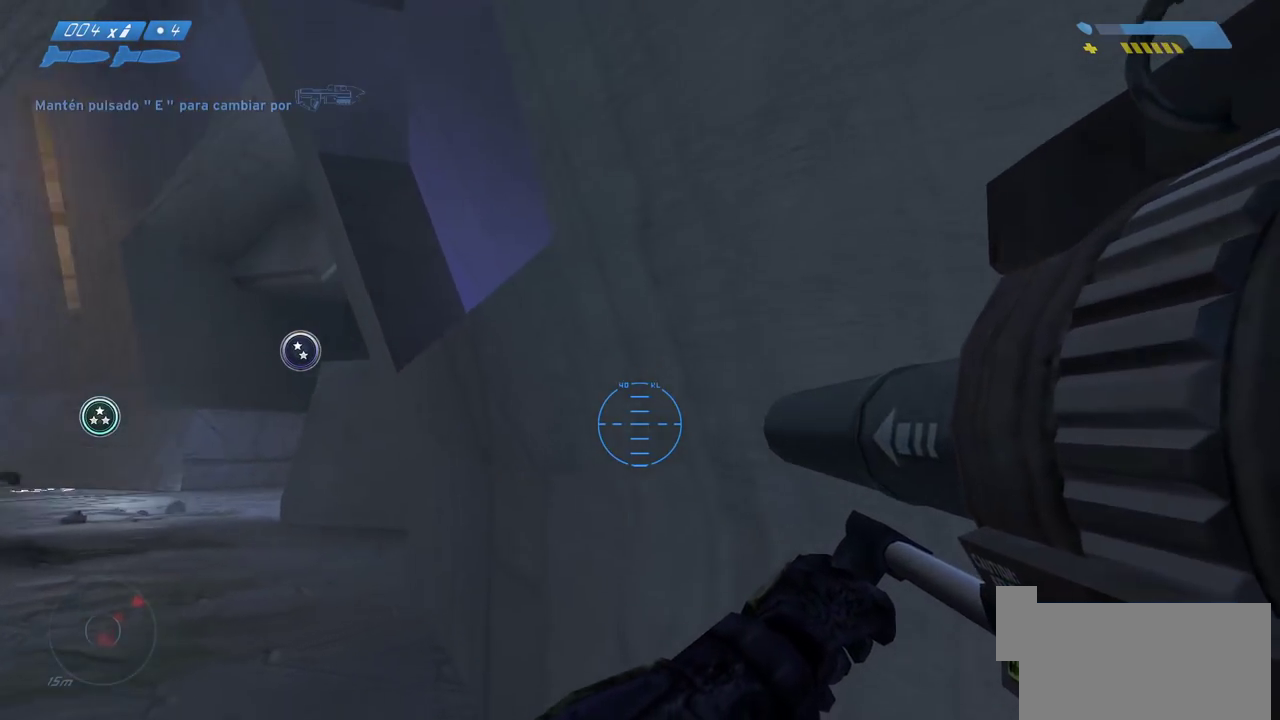
{"keys": ["ctrl", "w"], "mouse": [], "events": []}
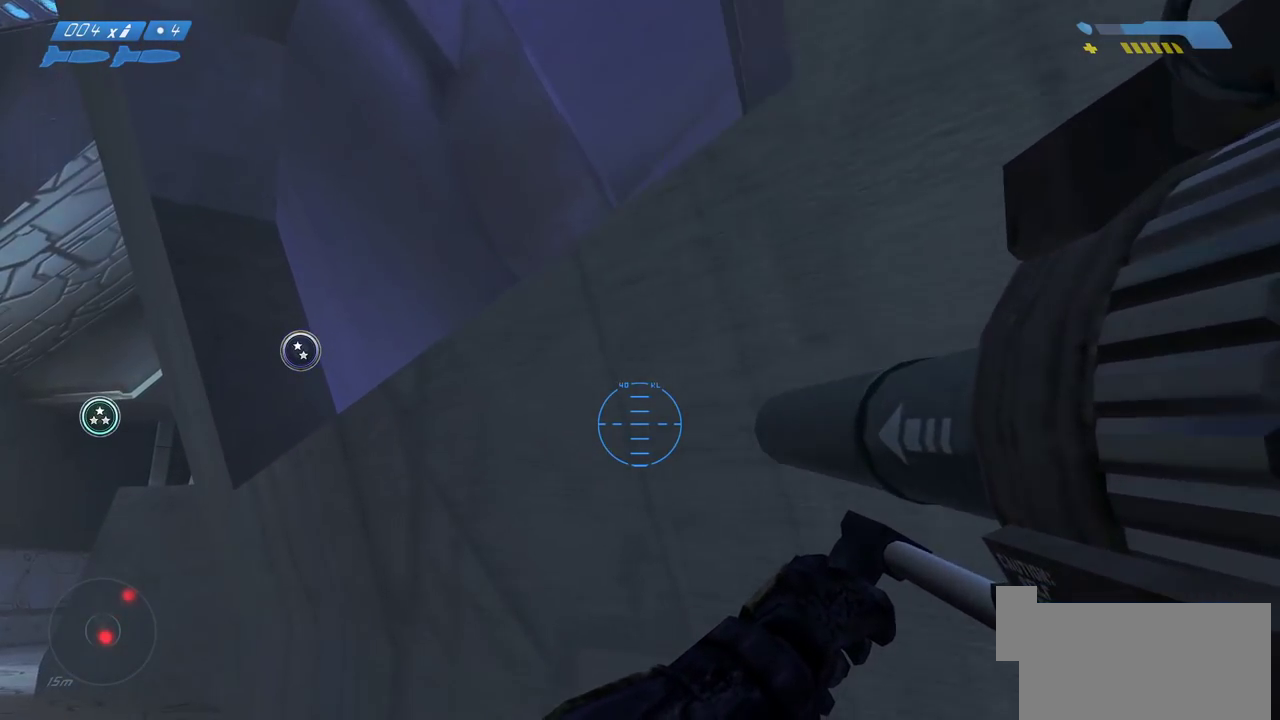
{"keys": ["ctrl", "w"], "mouse": [], "events": []}
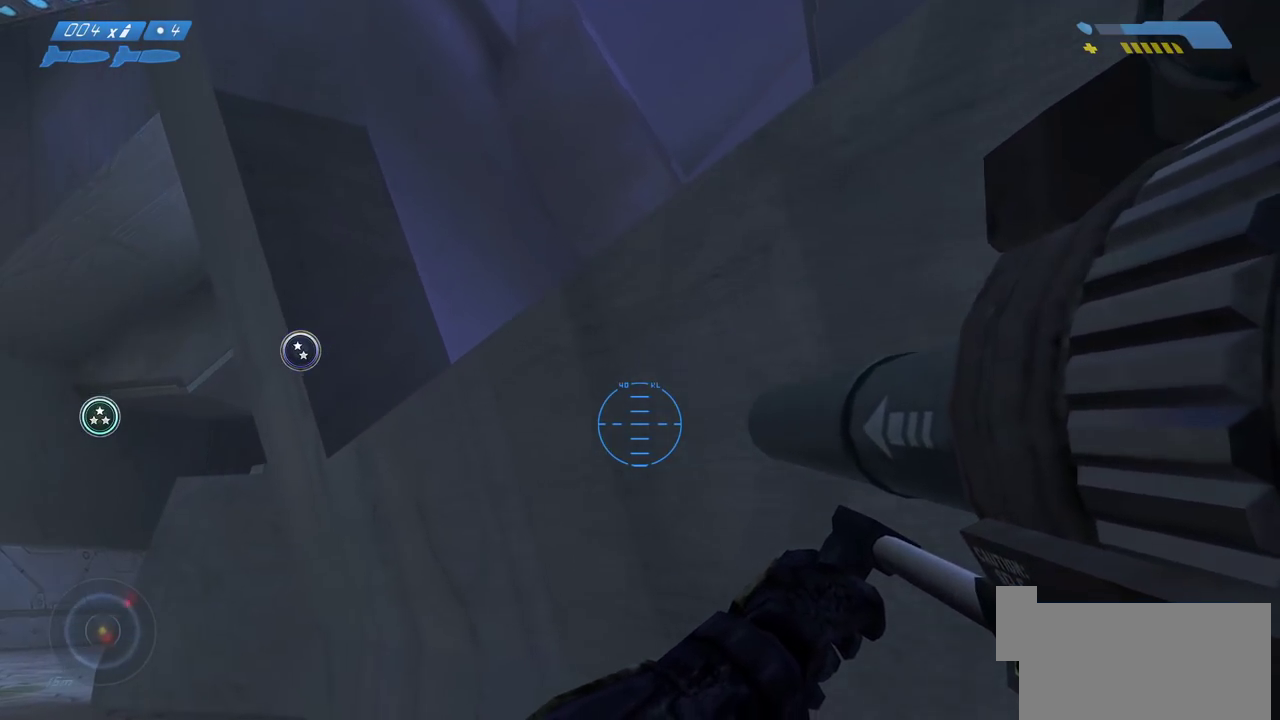
{"keys": ["ctrl", "w"], "mouse": [], "events": []}
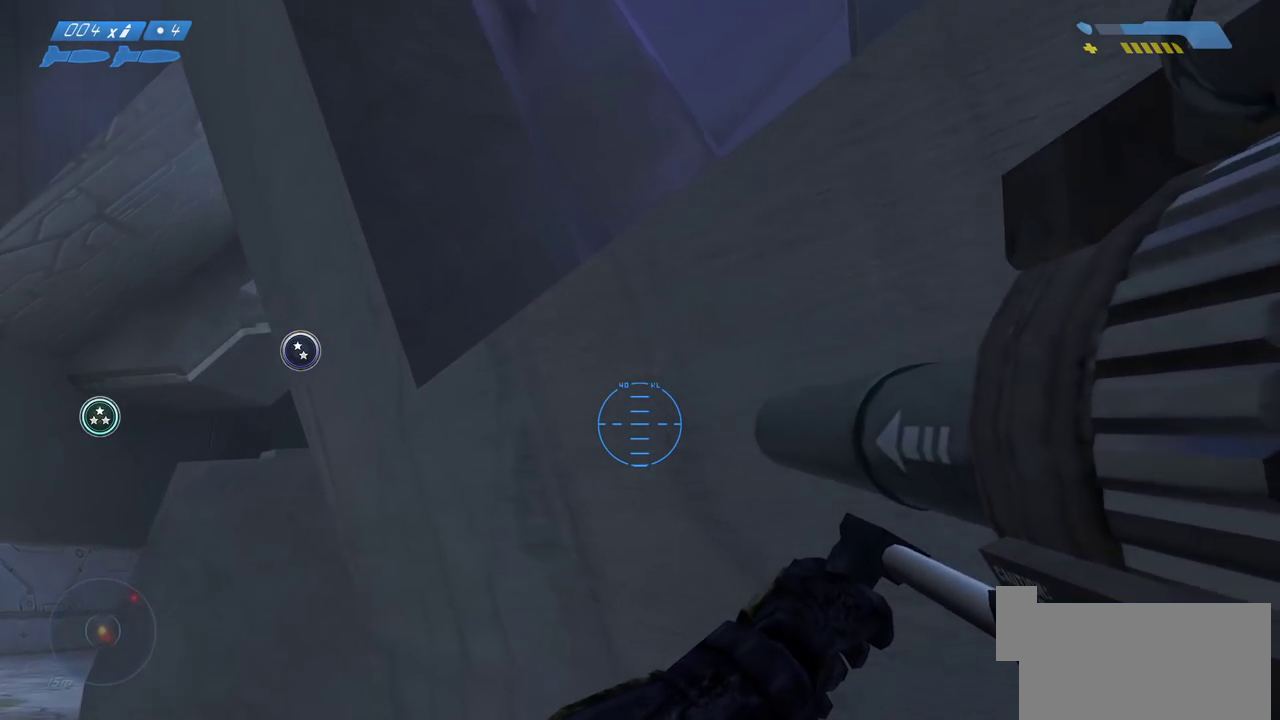
{"keys": ["ctrl", "w"], "mouse": [], "events": []}
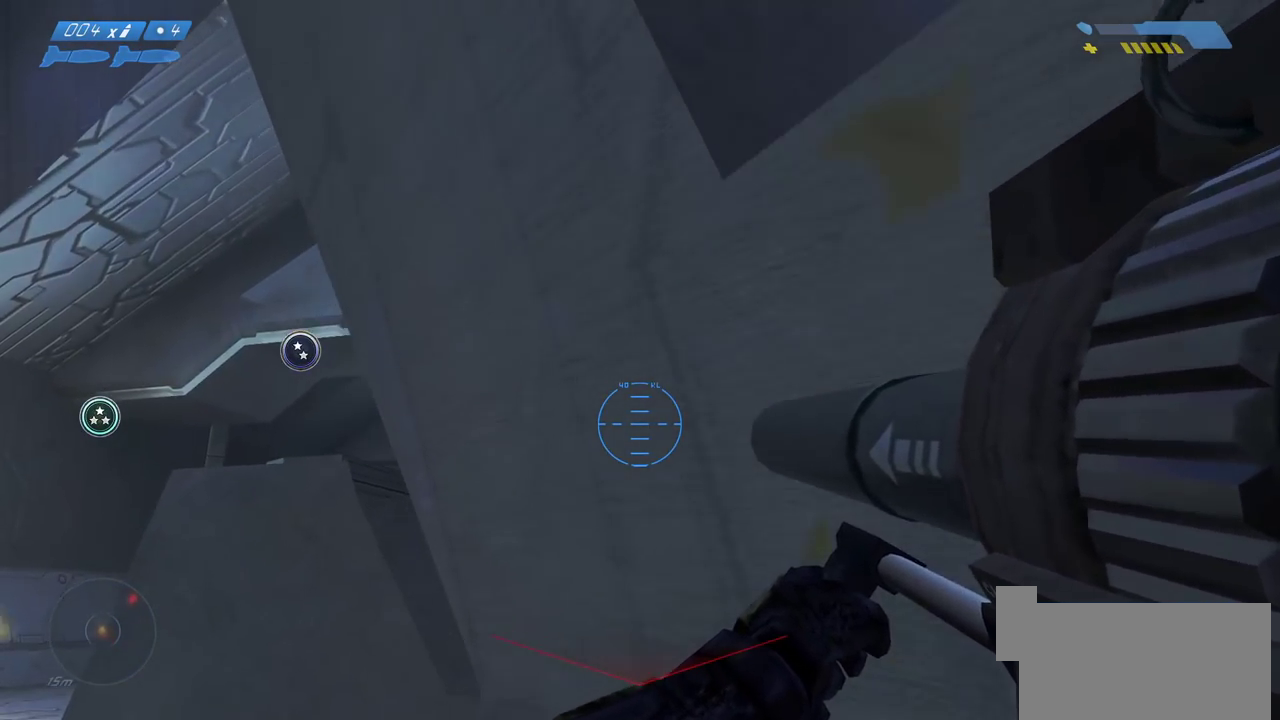
{"keys": ["ctrl", "w"], "mouse": [], "events": []}
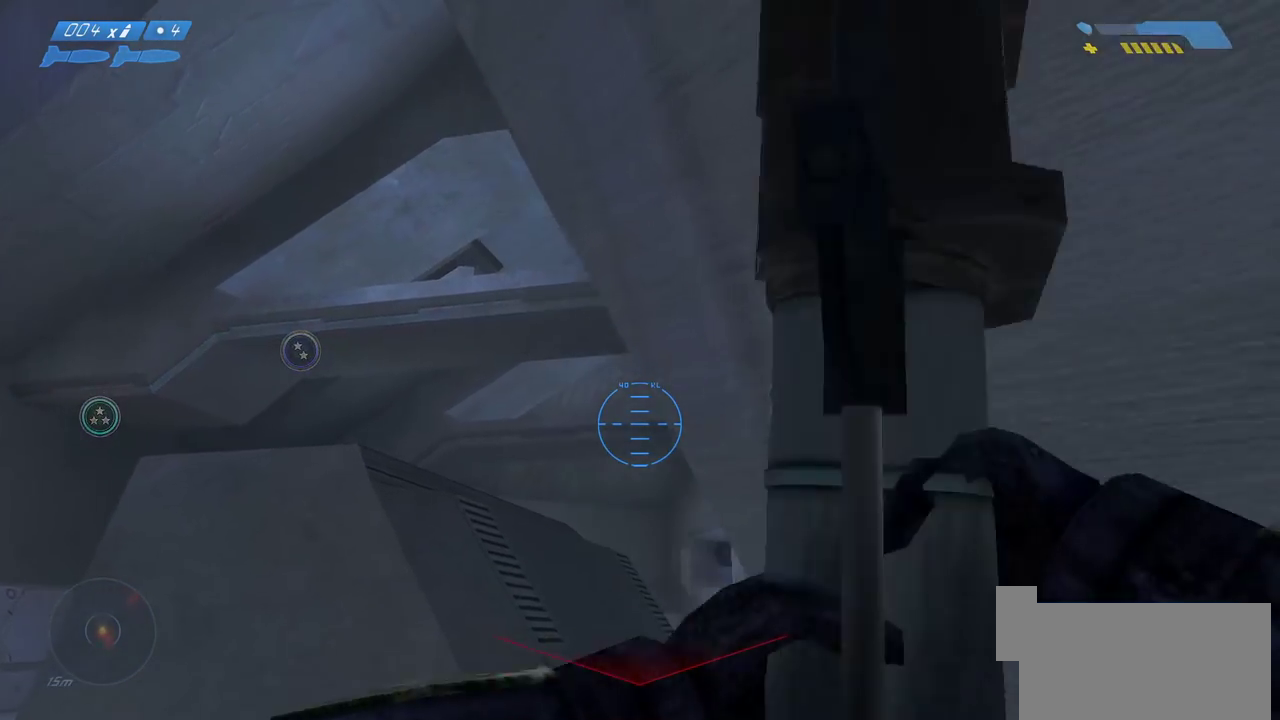
{"keys": ["ctrl"], "mouse": [], "events": [[50, "w", "up"]]}
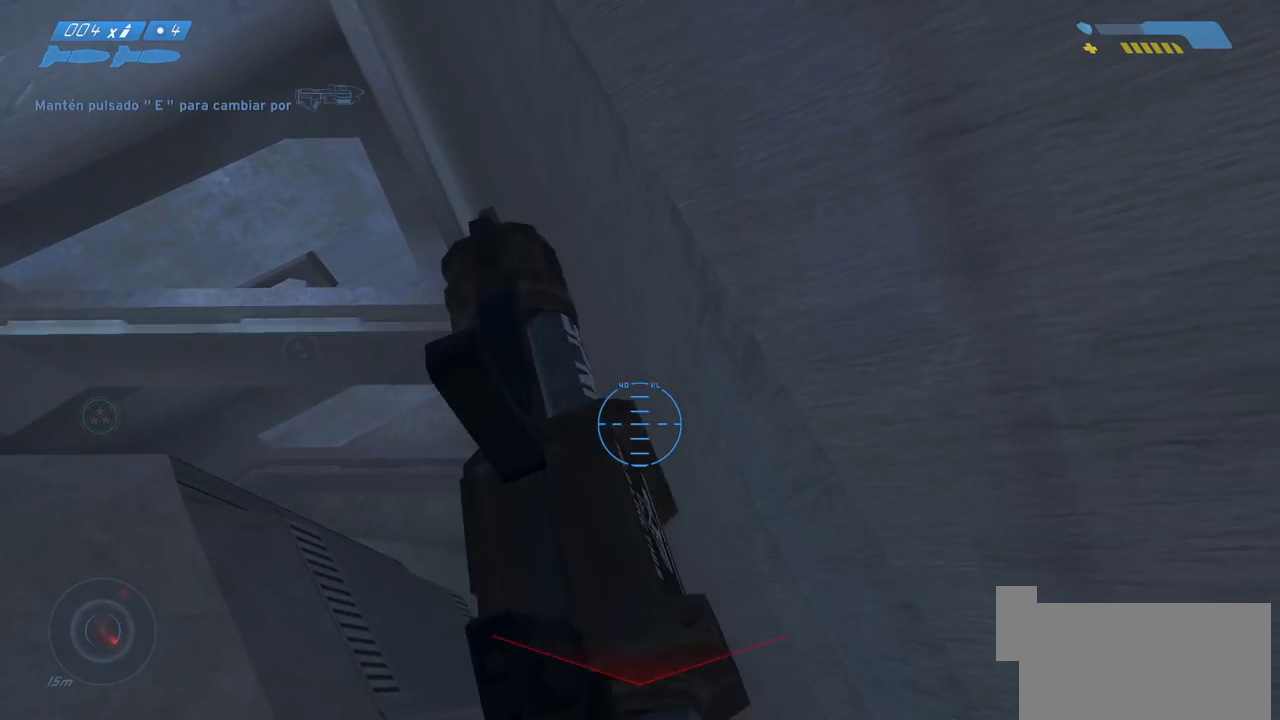
{"keys": ["ctrl"], "mouse": [], "events": []}
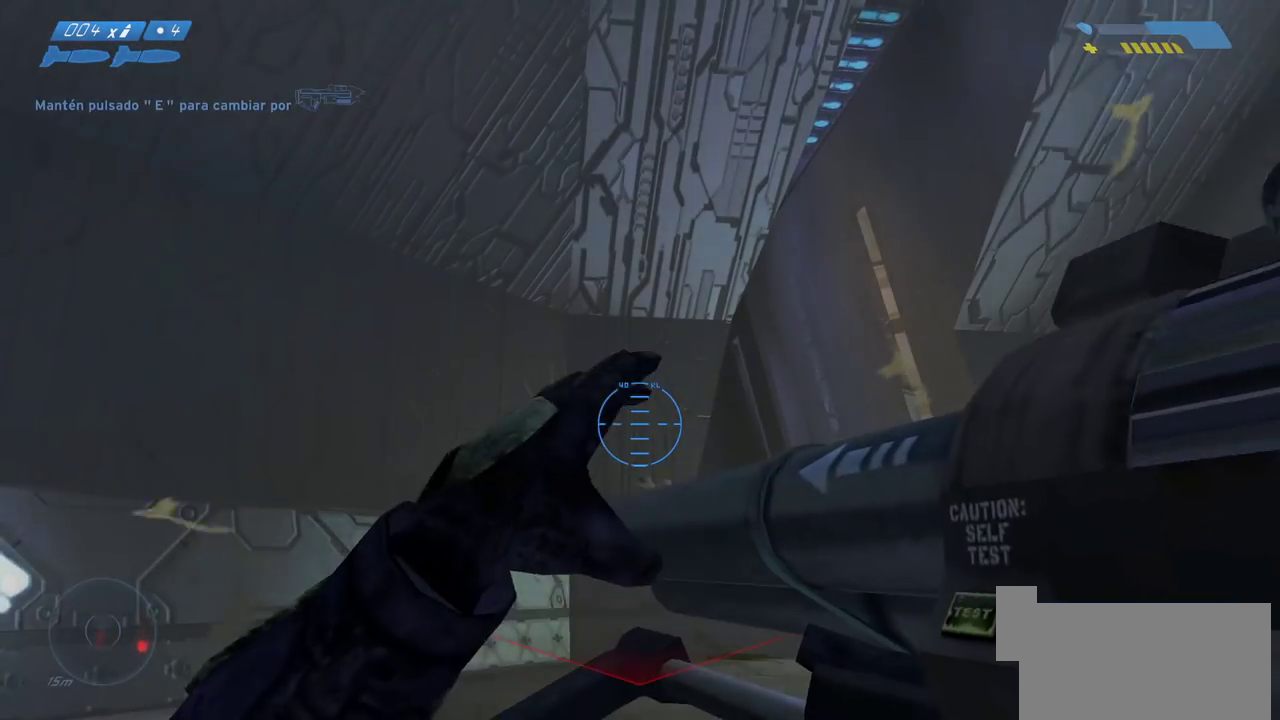
{"keys": ["ctrl"], "mouse": [], "events": []}
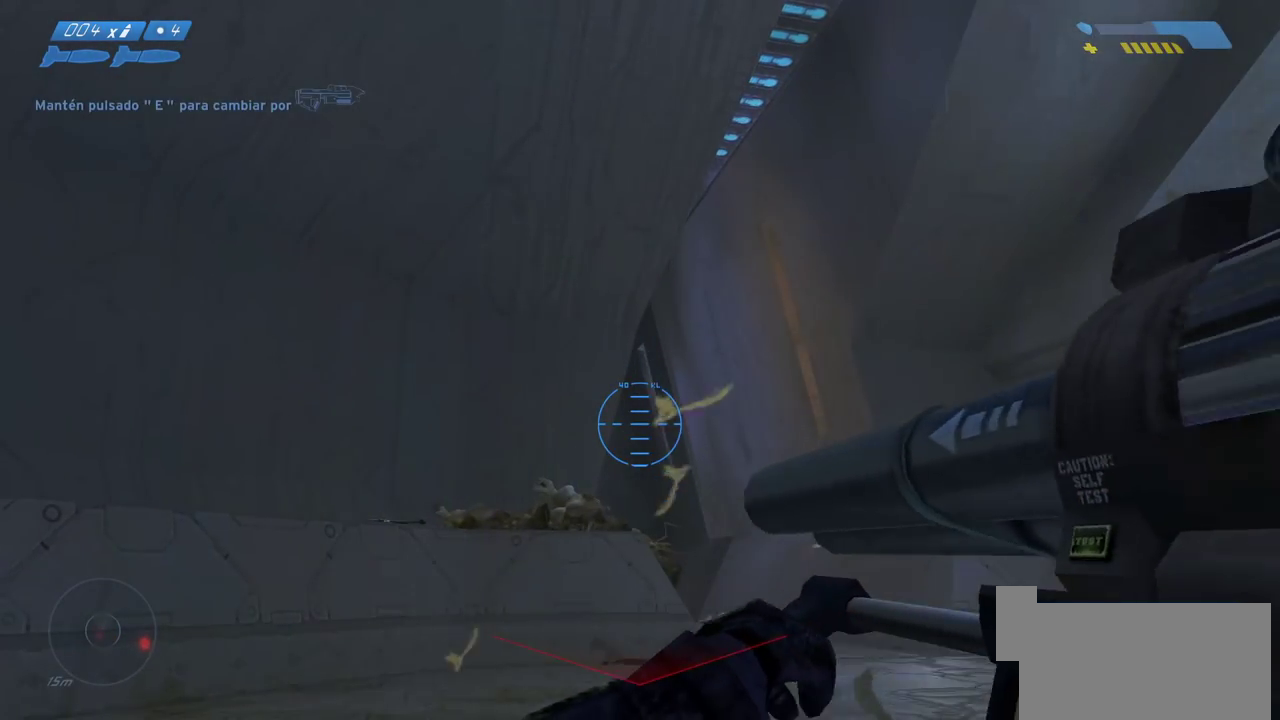
{"keys": ["ctrl"], "mouse": [], "events": [[217, "mouse_mb5", "down"], [367, "mouse_mb5", "up"]]}
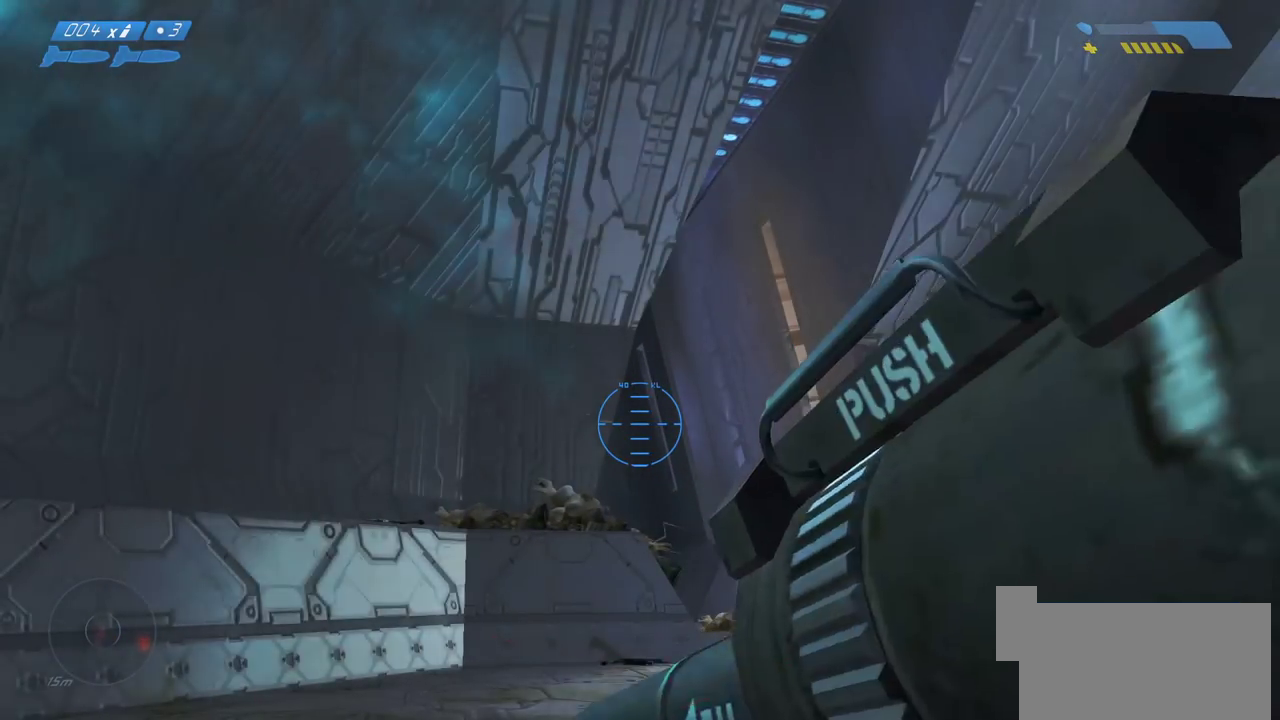
{"keys": ["ctrl"], "mouse": [], "events": []}
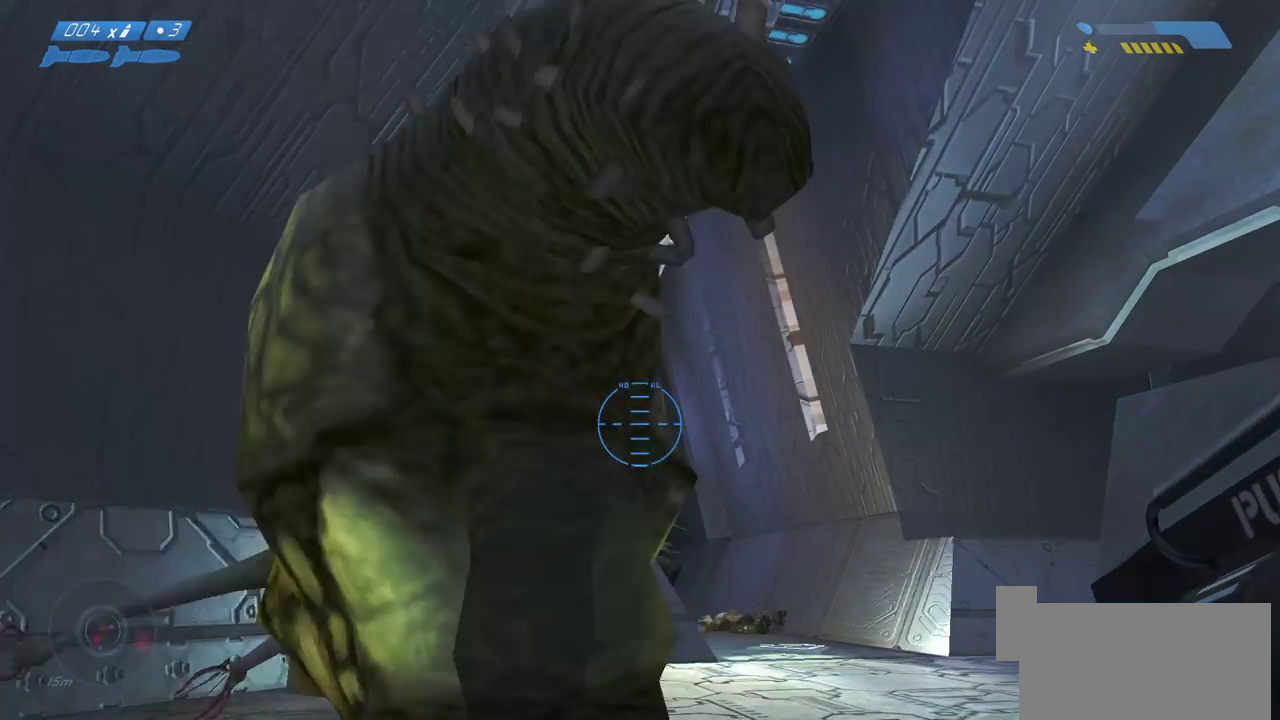
{"keys": ["ctrl"], "mouse": [], "events": []}
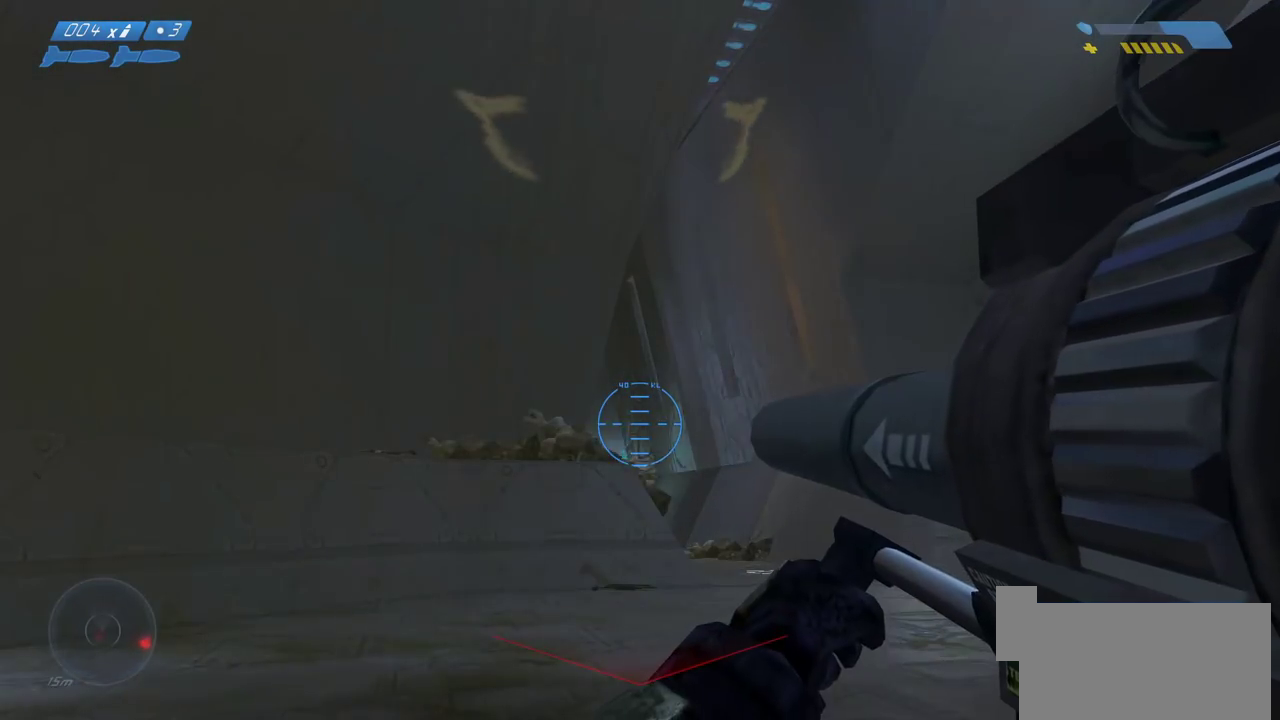
{"keys": ["ctrl"], "mouse": [], "events": []}
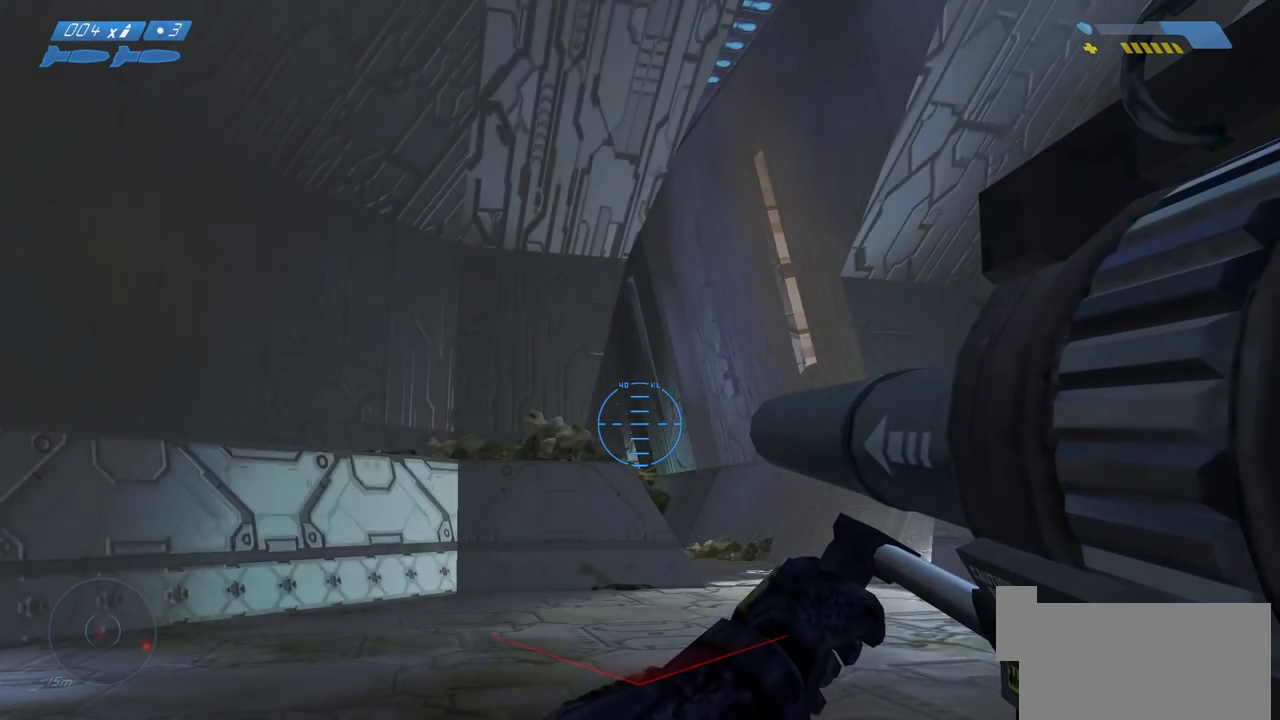
{"keys": ["w"], "mouse": [], "events": [[383, "w", "down"], [433, "ctrl", "up"]]}
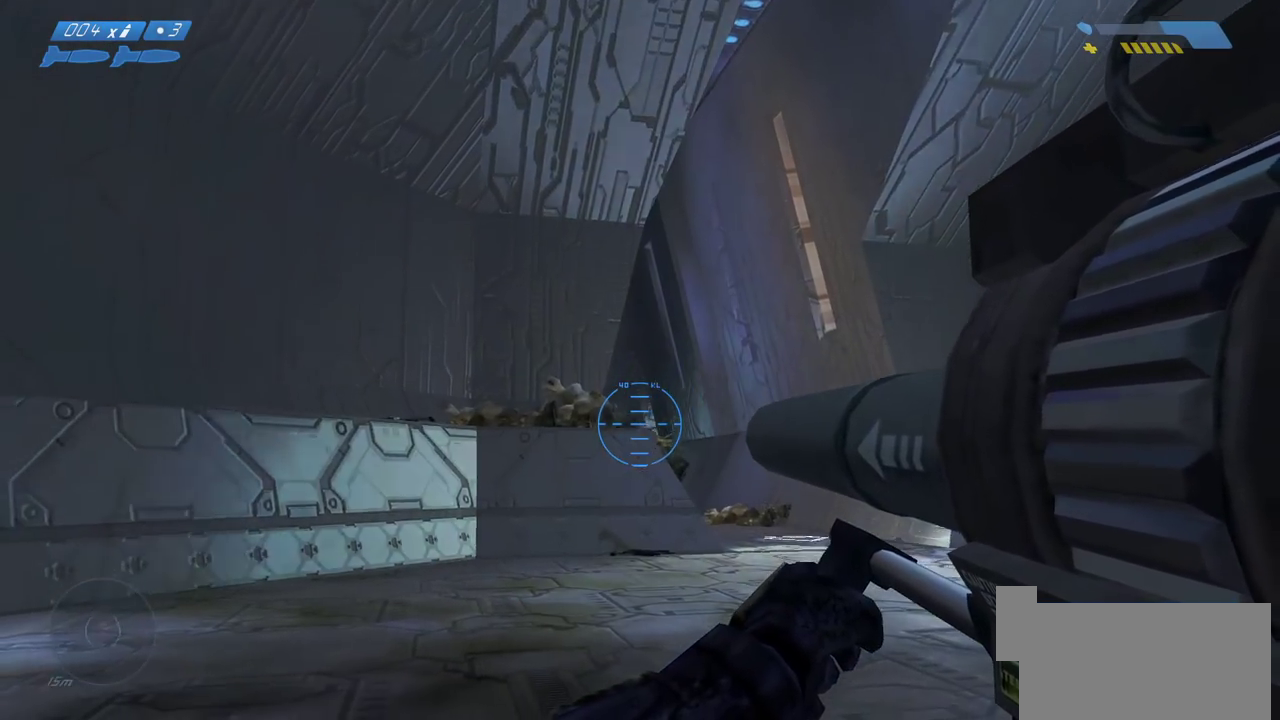
{"keys": ["w"], "mouse": [], "events": [[317, "mouse_wheel", "down"], [433, "mouse_wheel", "up"]]}
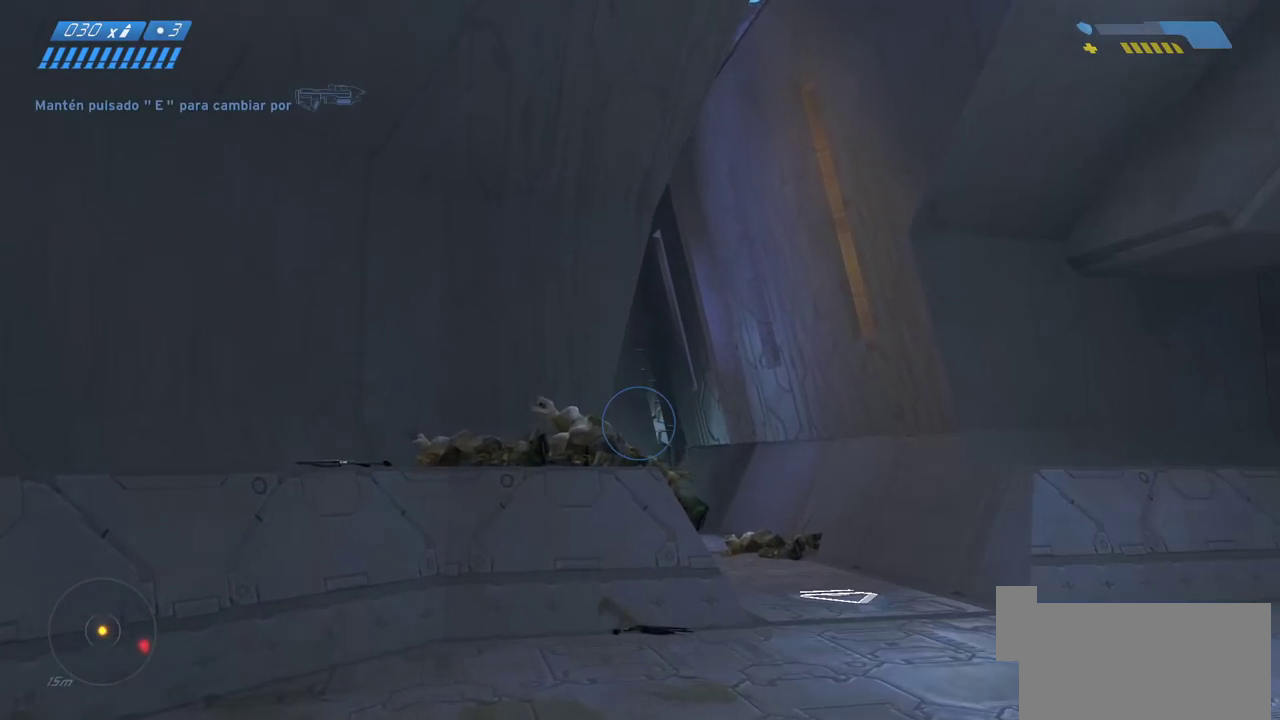
{"keys": ["w"], "mouse": [], "events": []}
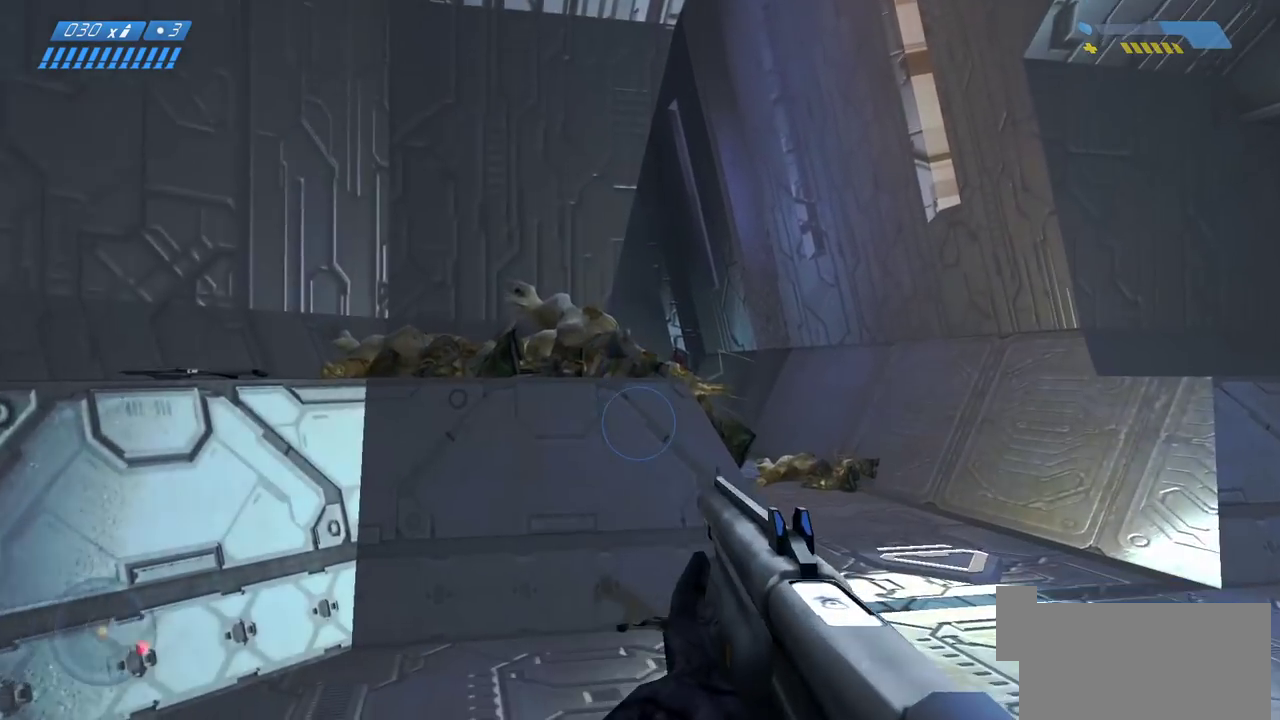
{"keys": ["space", "w"], "mouse": []}
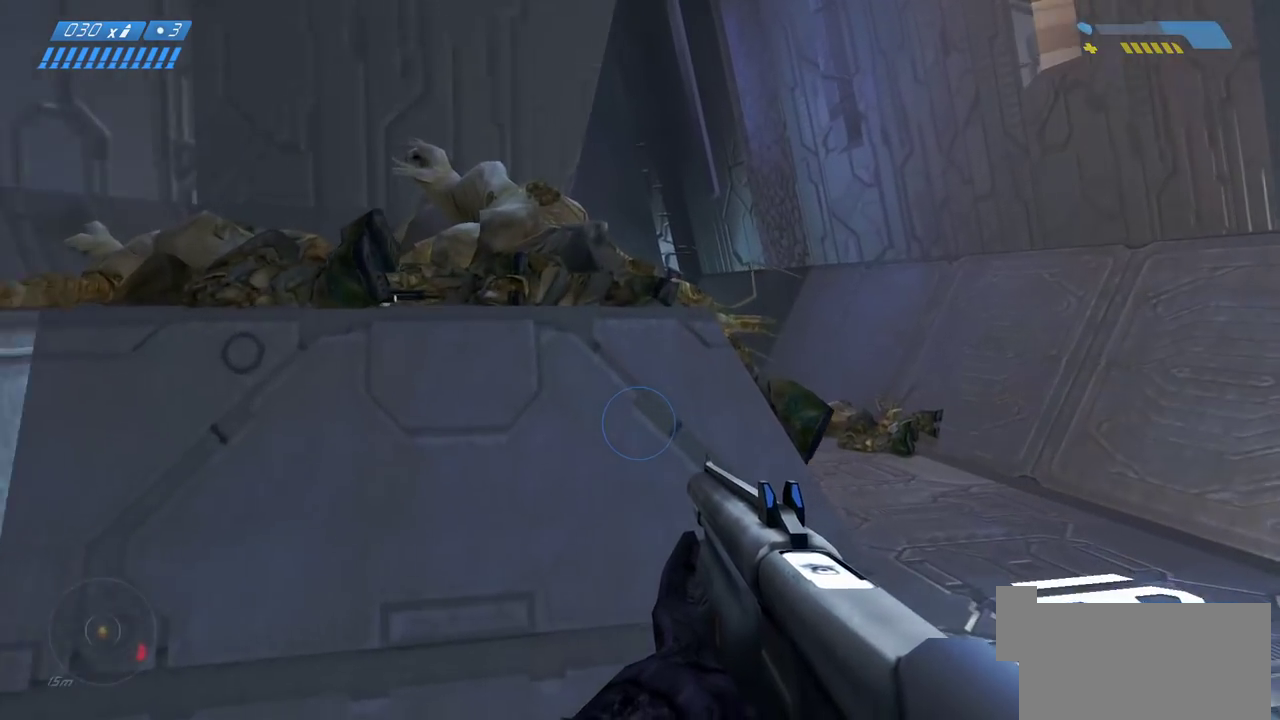
{"keys": ["w"], "mouse": [], "events": [[100, "d", "down"], [100, "space", "up"], [383, "d", "up"]]}
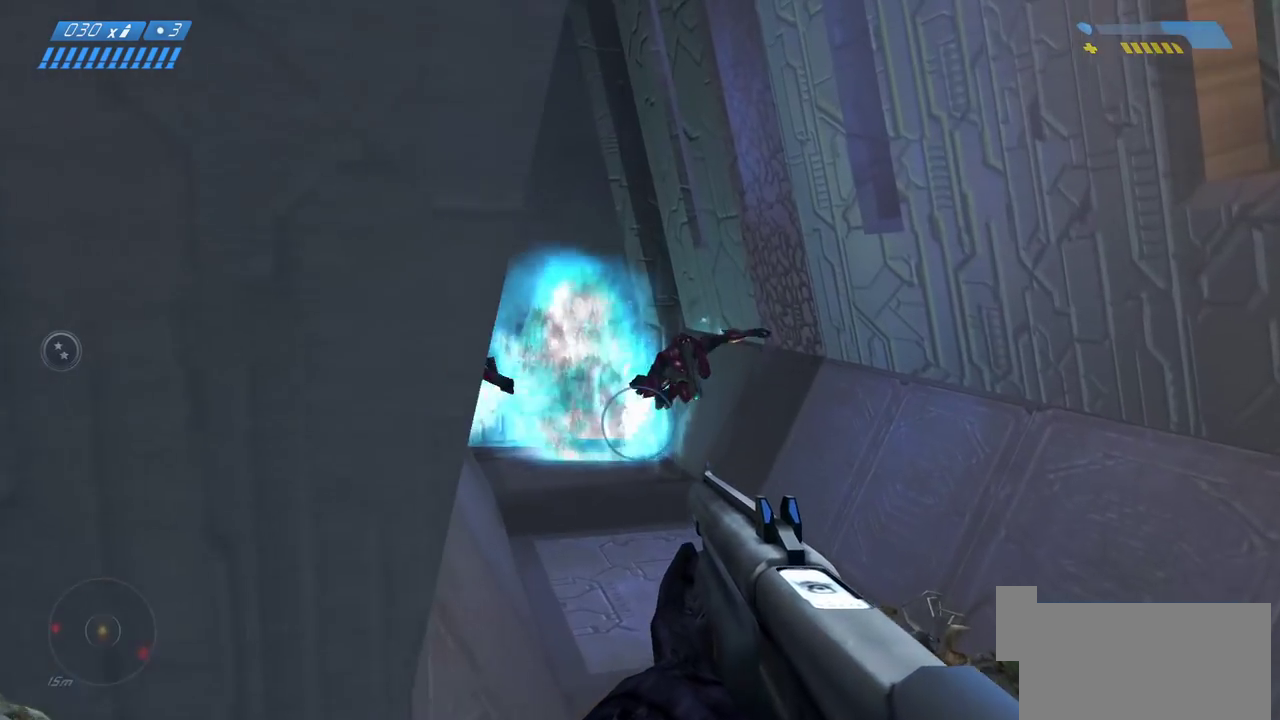
{"keys": ["w"], "mouse": [], "events": []}